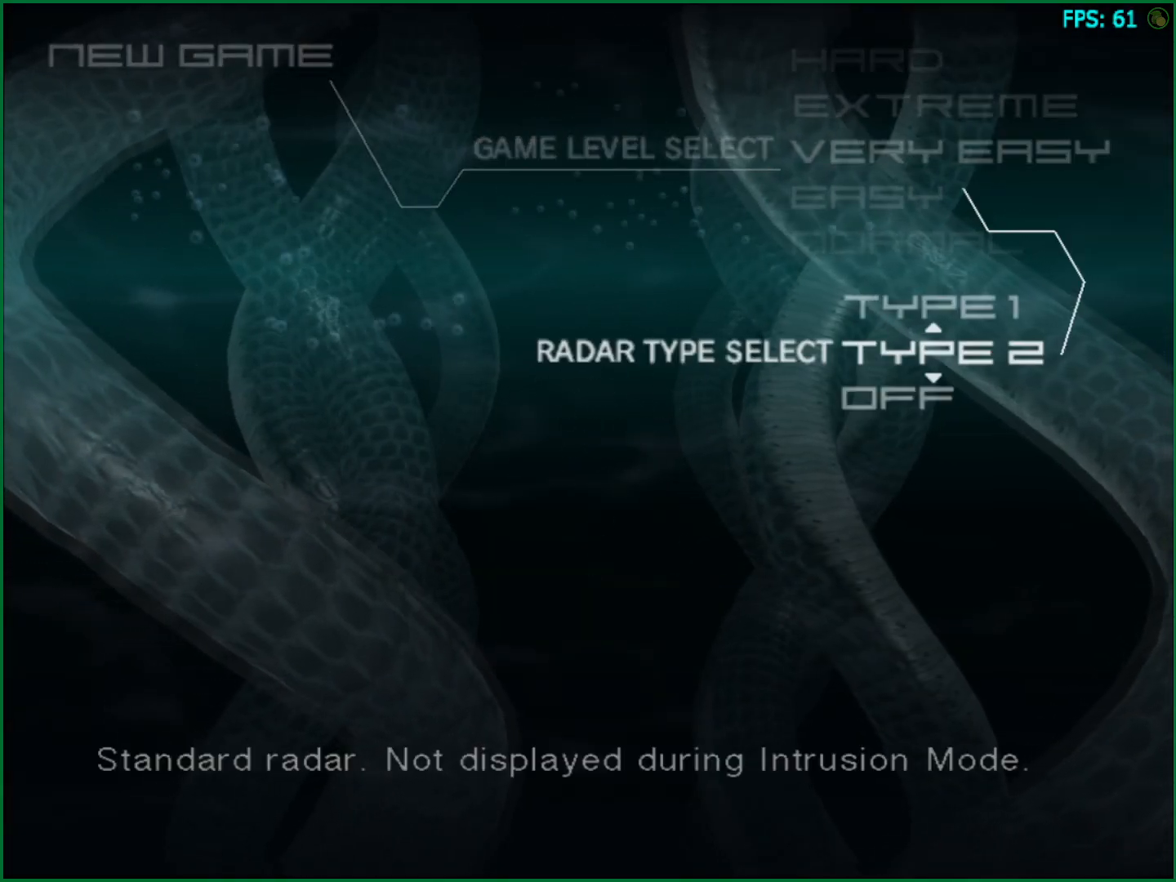
Gameplay with a controller (PlayStation layout); each line is a JSON object with the inputs held at the frame after it. "button_events" lists button changes between this image and that frame as [ms after this image, input, new state], when the widget could be followed in between (sticks are given only as held states). Not read: HOME L2 L3 R2 R3.
{"buttons": ["SQUARE"], "left_stick": "center", "right_stick": "center", "button_events": [[300, "DPAD_DOWN", "down"], [350, "DPAD_DOWN", "up"], [433, "SQUARE", "down"]]}
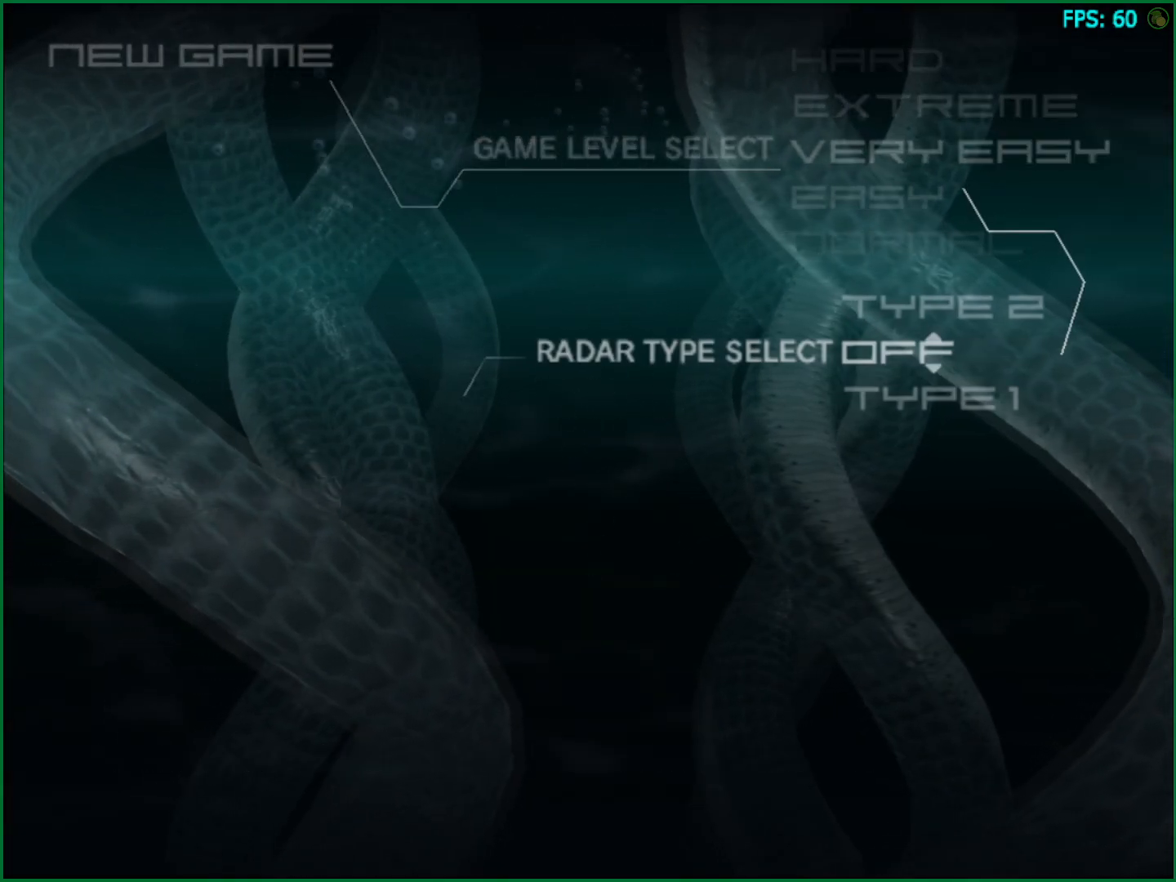
{"buttons": [], "left_stick": "center", "right_stick": "center", "button_events": [[33, "SQUARE", "up"], [350, "SQUARE", "down"], [433, "SQUARE", "up"]]}
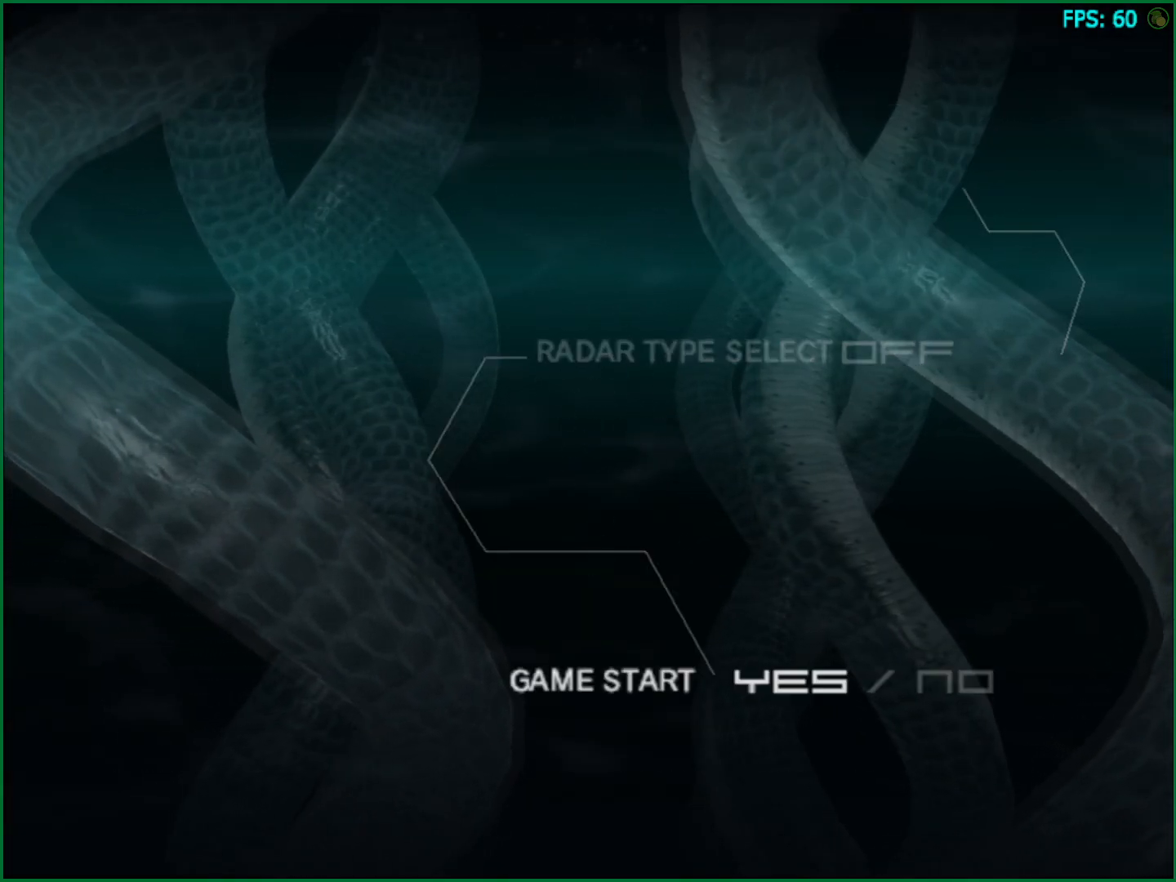
{"buttons": [], "left_stick": "center", "right_stick": "center", "button_events": [[200, "CIRCLE", "down"], [267, "CIRCLE", "up"], [333, "CIRCLE", "down"], [433, "CIRCLE", "up"]]}
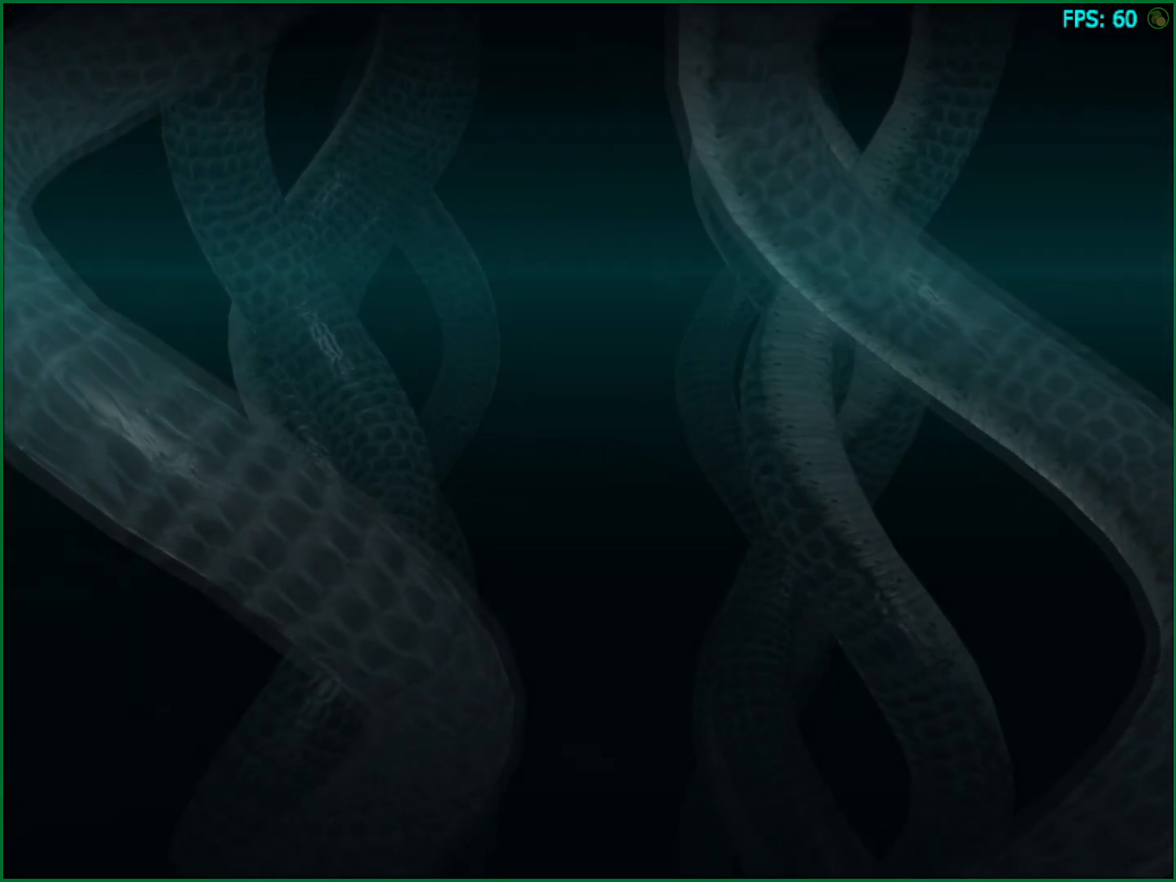
{"buttons": ["CIRCLE"], "left_stick": "center", "right_stick": "center", "button_events": [[17, "CIRCLE", "down"], [100, "CIRCLE", "up"], [150, "CIRCLE", "down"], [267, "CIRCLE", "up"], [333, "CIRCLE", "down"], [400, "CIRCLE", "up"], [500, "CIRCLE", "down"]]}
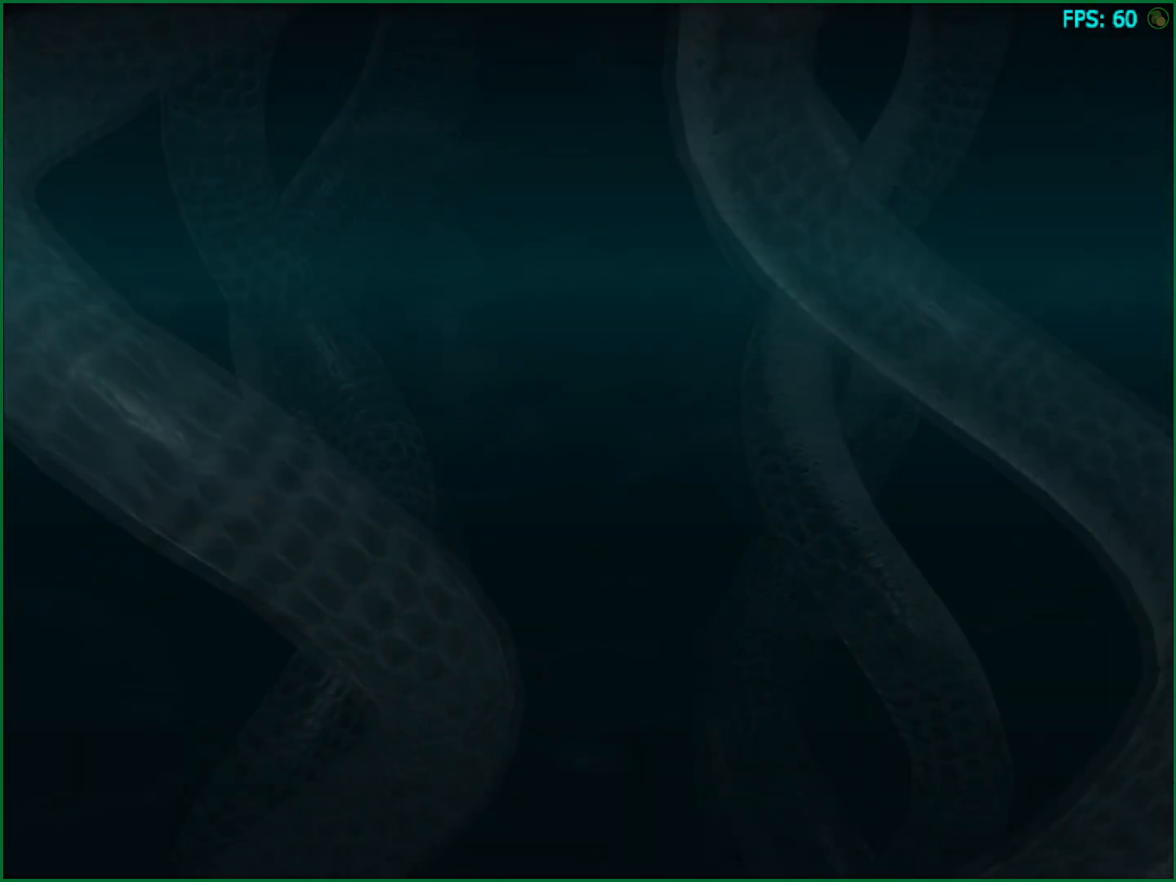
{"buttons": ["CIRCLE"], "left_stick": "center", "right_stick": "center", "button_events": [[83, "CIRCLE", "up"], [167, "CIRCLE", "down"], [233, "CIRCLE", "up"], [333, "CIRCLE", "down"], [400, "CIRCLE", "up"], [500, "CIRCLE", "down"]]}
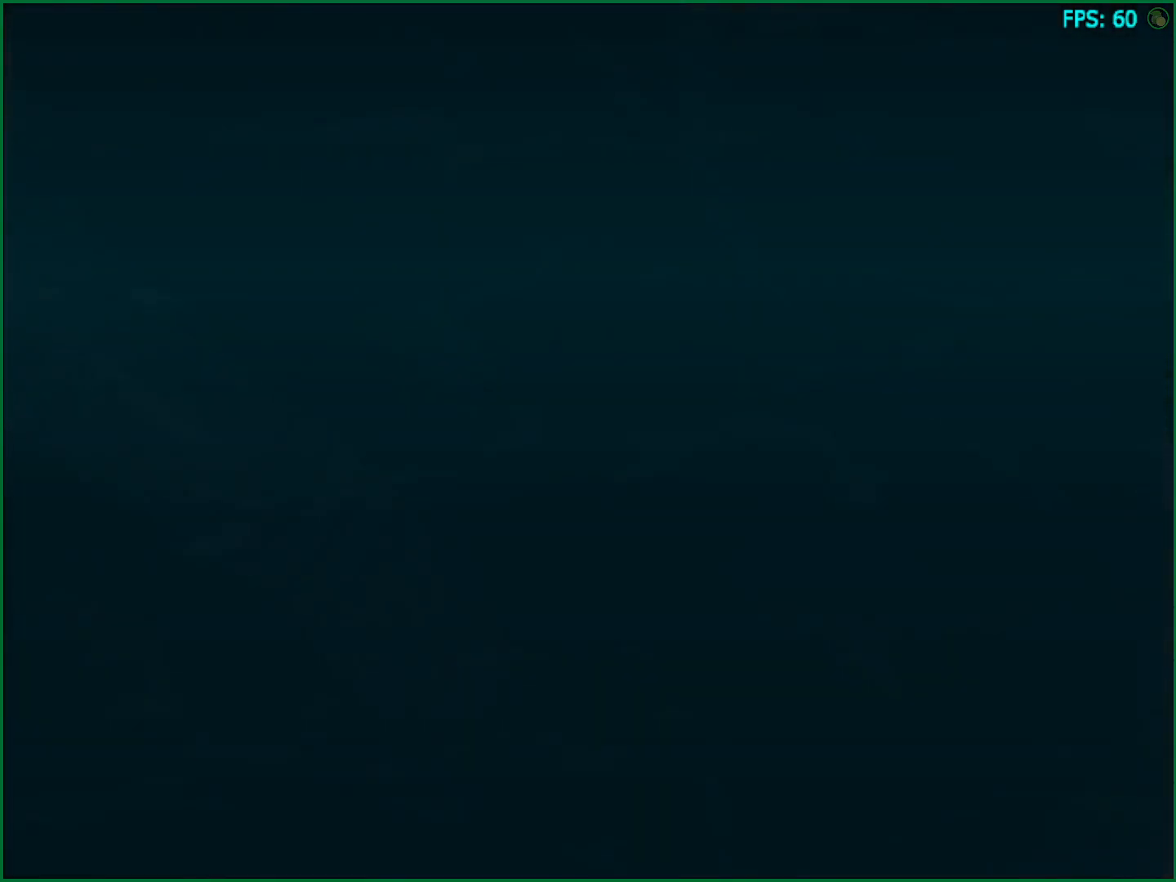
{"buttons": ["CIRCLE"], "left_stick": "center", "right_stick": "center", "button_events": [[67, "CIRCLE", "up"], [150, "CIRCLE", "down"], [233, "CIRCLE", "up"], [317, "CIRCLE", "down"], [383, "CIRCLE", "up"], [483, "CIRCLE", "down"]]}
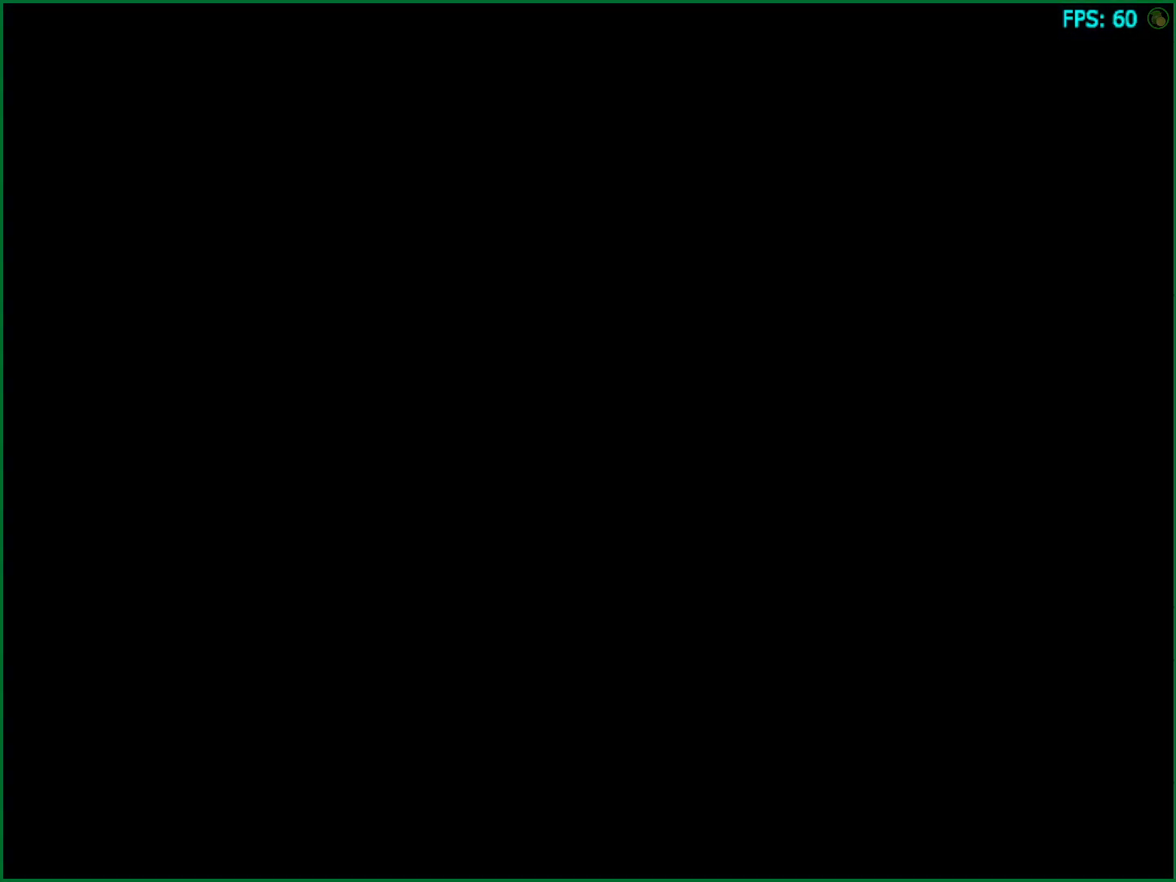
{"buttons": ["CIRCLE"], "left_stick": "center", "right_stick": "center", "button_events": [[50, "CIRCLE", "up"], [133, "CIRCLE", "down"], [217, "CIRCLE", "up"], [300, "CIRCLE", "down"], [383, "CIRCLE", "up"], [467, "CIRCLE", "down"]]}
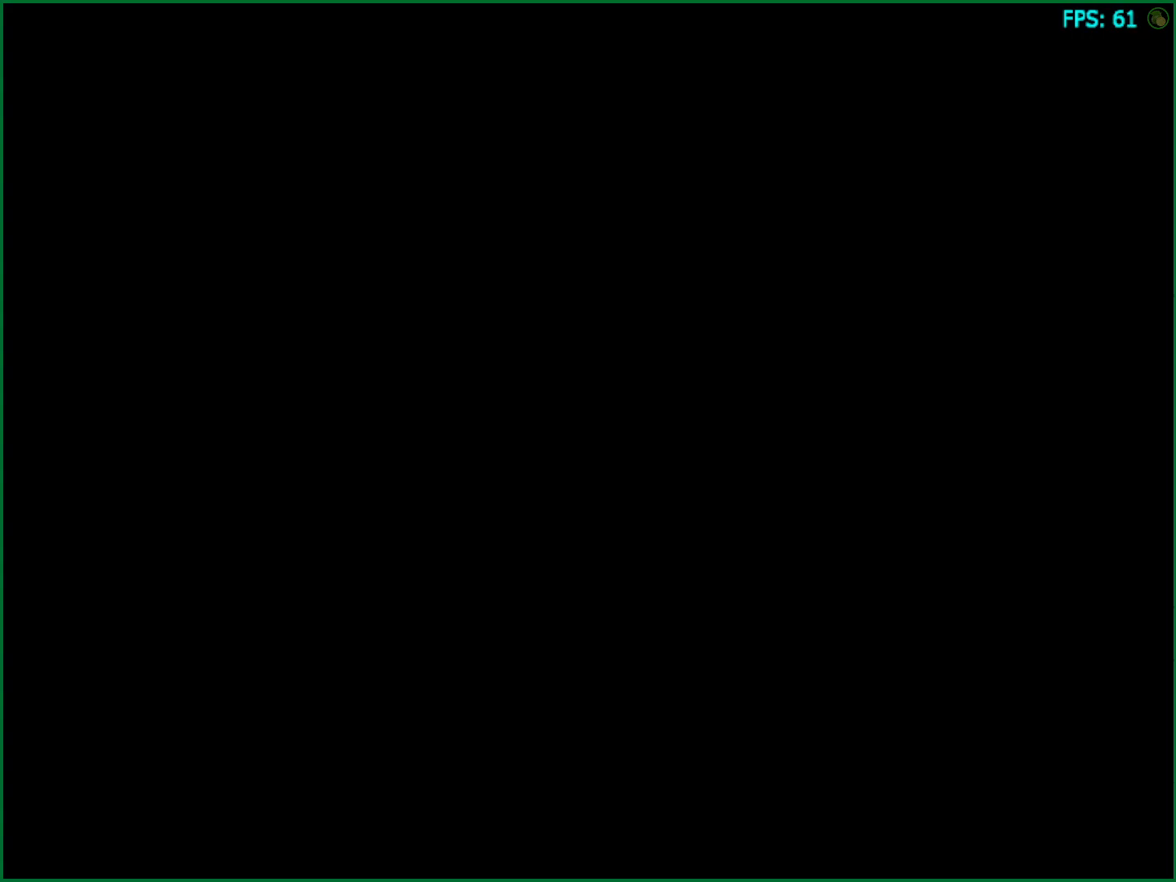
{"buttons": ["CIRCLE"], "left_stick": "center", "right_stick": "center", "button_events": [[67, "CIRCLE", "up"], [133, "CIRCLE", "down"], [233, "CIRCLE", "up"], [300, "CIRCLE", "down"], [400, "CIRCLE", "up"], [467, "CIRCLE", "down"]]}
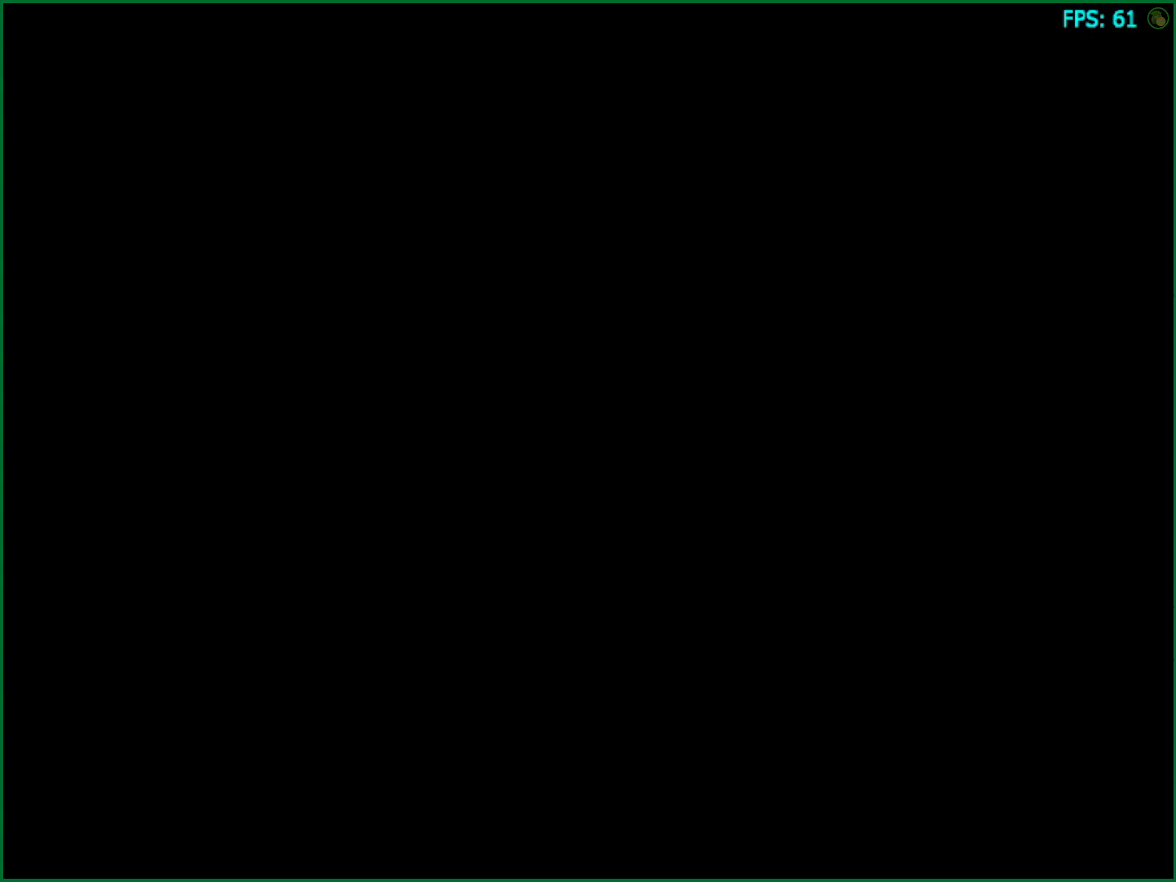
{"buttons": ["CIRCLE"], "left_stick": "center", "right_stick": "center", "button_events": [[50, "CIRCLE", "up"], [133, "CIRCLE", "down"], [217, "CIRCLE", "up"], [283, "CIRCLE", "down"], [367, "CIRCLE", "up"], [433, "CIRCLE", "down"]]}
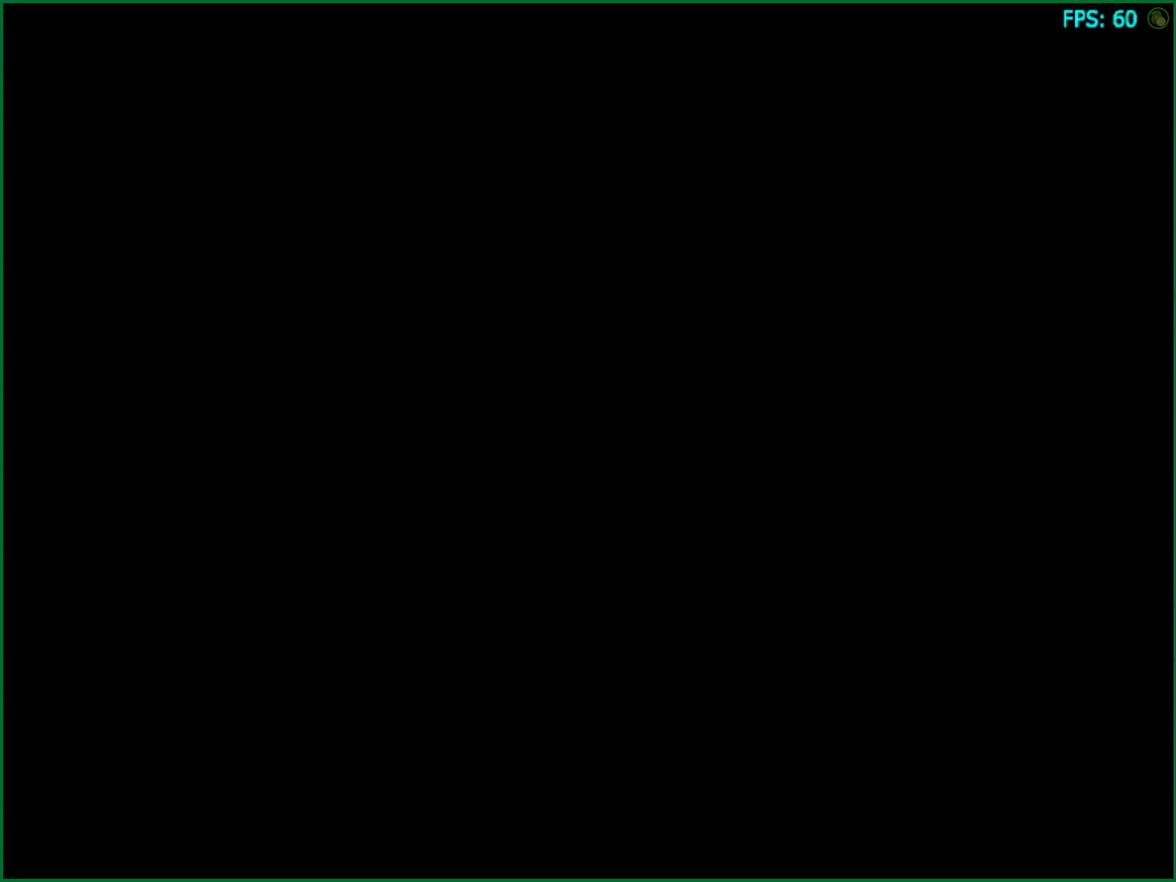
{"buttons": [], "left_stick": "center", "right_stick": "center", "button_events": [[17, "CIRCLE", "up"], [100, "CIRCLE", "down"], [200, "CIRCLE", "up"], [267, "CIRCLE", "down"], [350, "CIRCLE", "up"], [433, "CIRCLE", "down"], [500, "CIRCLE", "up"]]}
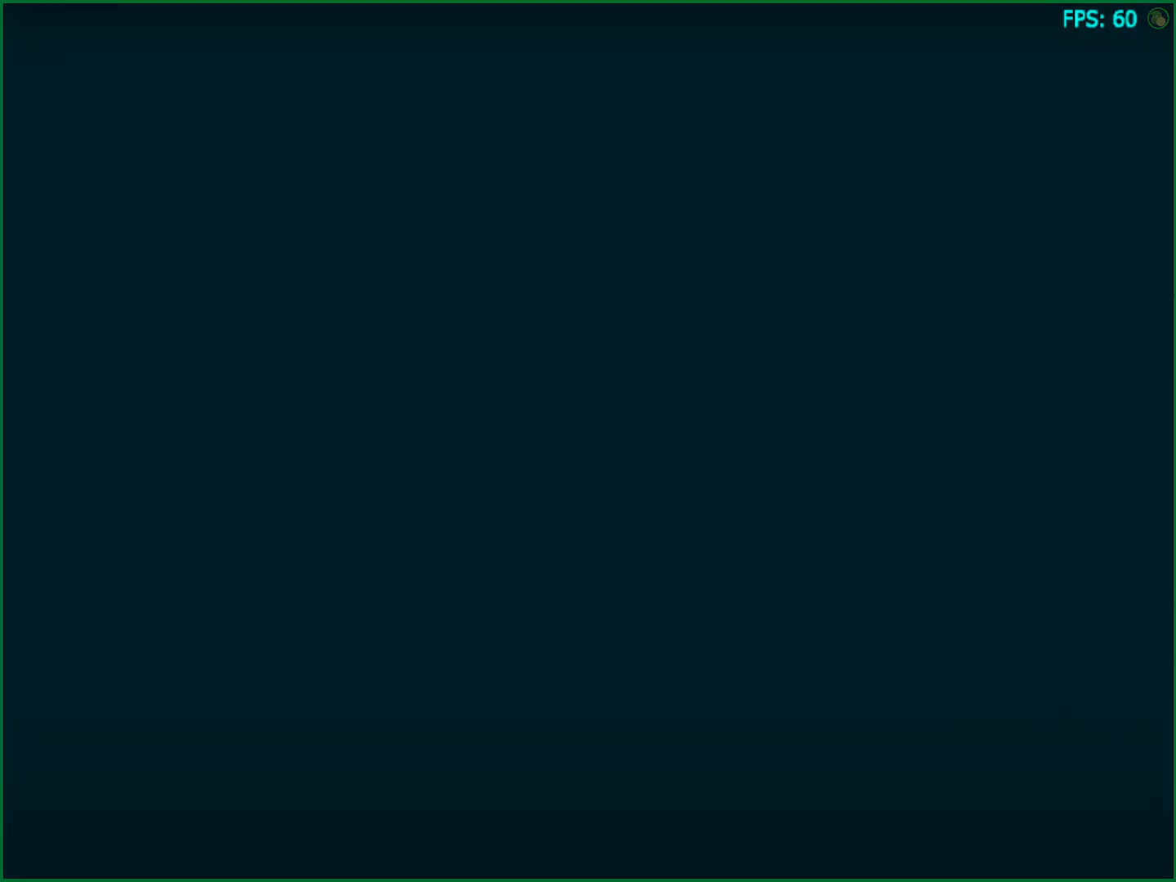
{"buttons": [], "left_stick": "center", "right_stick": "center", "button_events": [[83, "CIRCLE", "down"], [183, "CIRCLE", "up"], [250, "CIRCLE", "down"], [350, "CIRCLE", "up"], [417, "CIRCLE", "down"], [483, "CIRCLE", "up"]]}
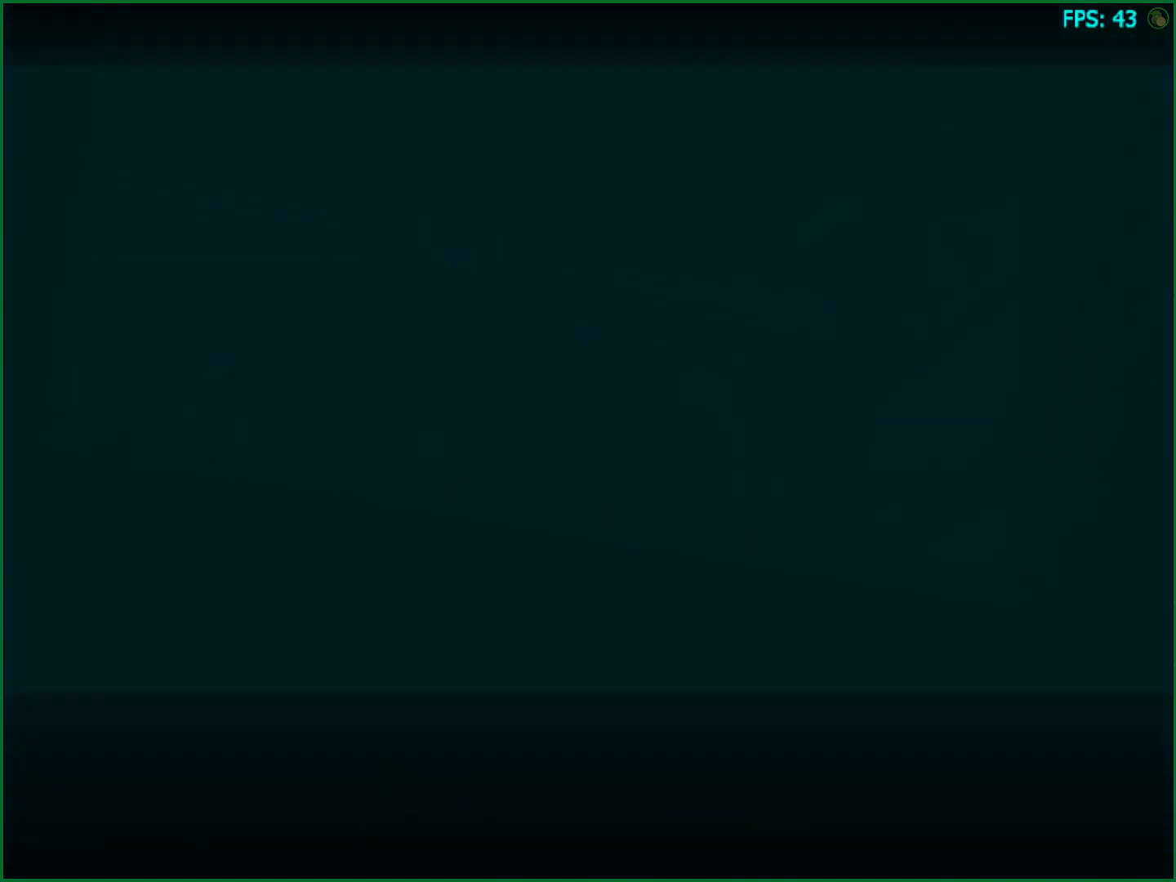
{"buttons": [], "left_stick": "center", "right_stick": "center", "button_events": [[67, "CIRCLE", "down"], [167, "CIRCLE", "up"], [233, "CIRCLE", "down"], [317, "CIRCLE", "up"], [383, "CIRCLE", "down"], [483, "CIRCLE", "up"]]}
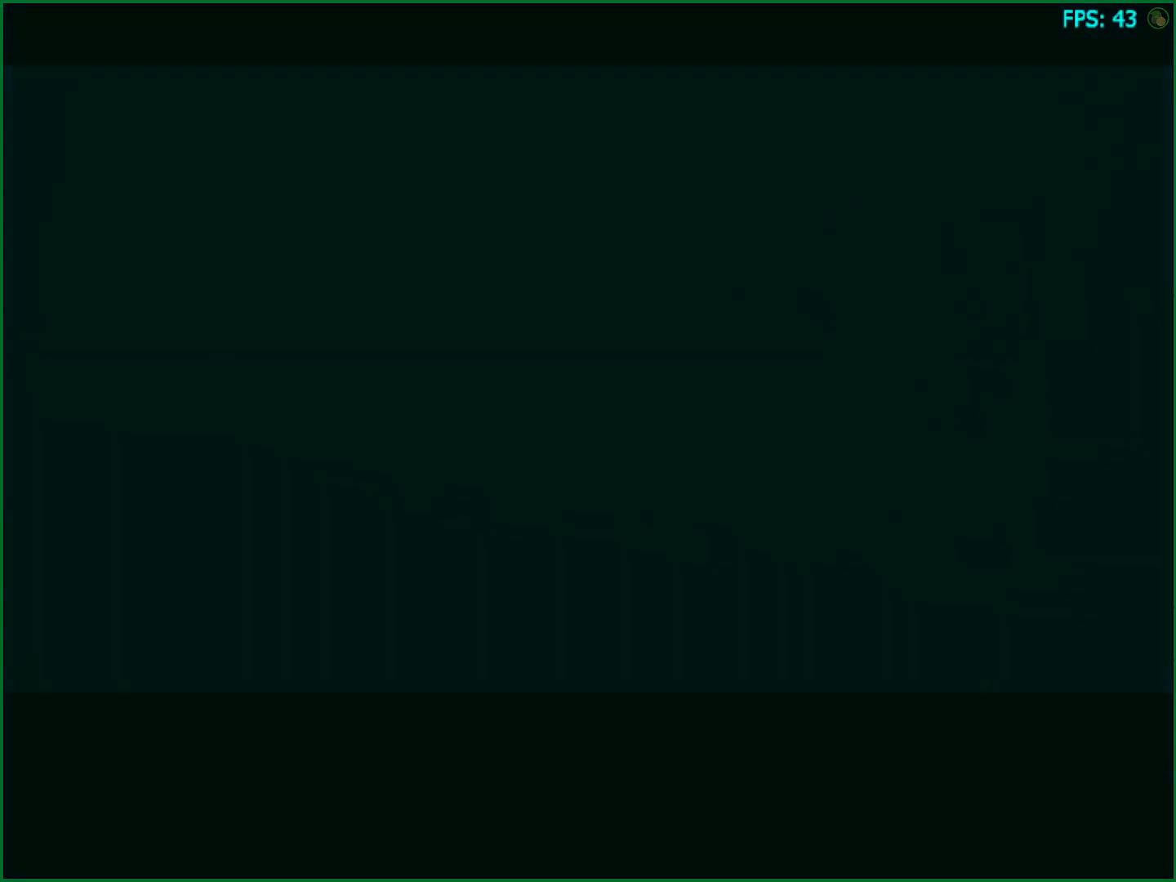
{"buttons": [], "left_stick": "center", "right_stick": "center", "button_events": [[50, "CIRCLE", "down"], [117, "CIRCLE", "up"], [200, "CIRCLE", "down"], [283, "CIRCLE", "up"], [367, "CIRCLE", "down"], [467, "CIRCLE", "up"]]}
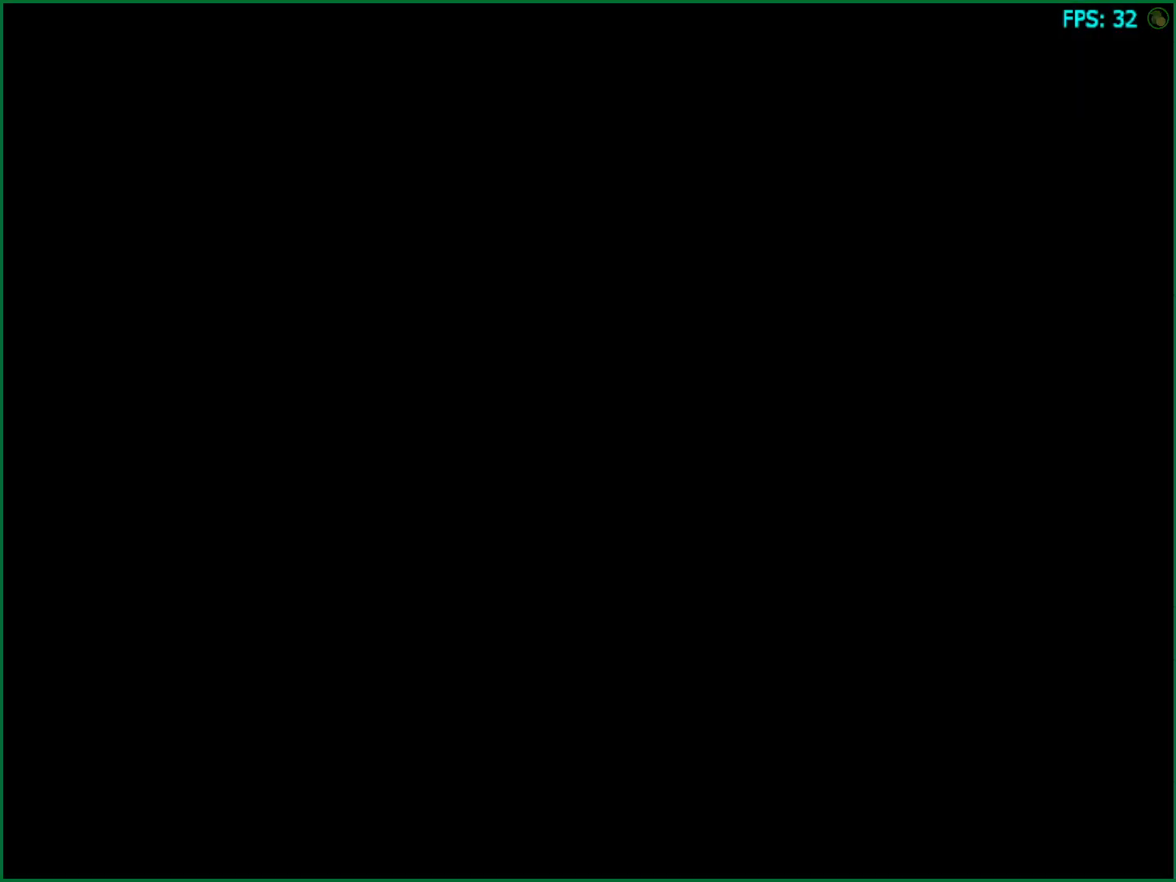
{"buttons": [], "left_stick": "center", "right_stick": "center", "button_events": [[17, "CIRCLE", "down"], [133, "CIRCLE", "up"], [200, "CIRCLE", "down"], [283, "CIRCLE", "up"], [367, "CIRCLE", "down"], [450, "CIRCLE", "up"]]}
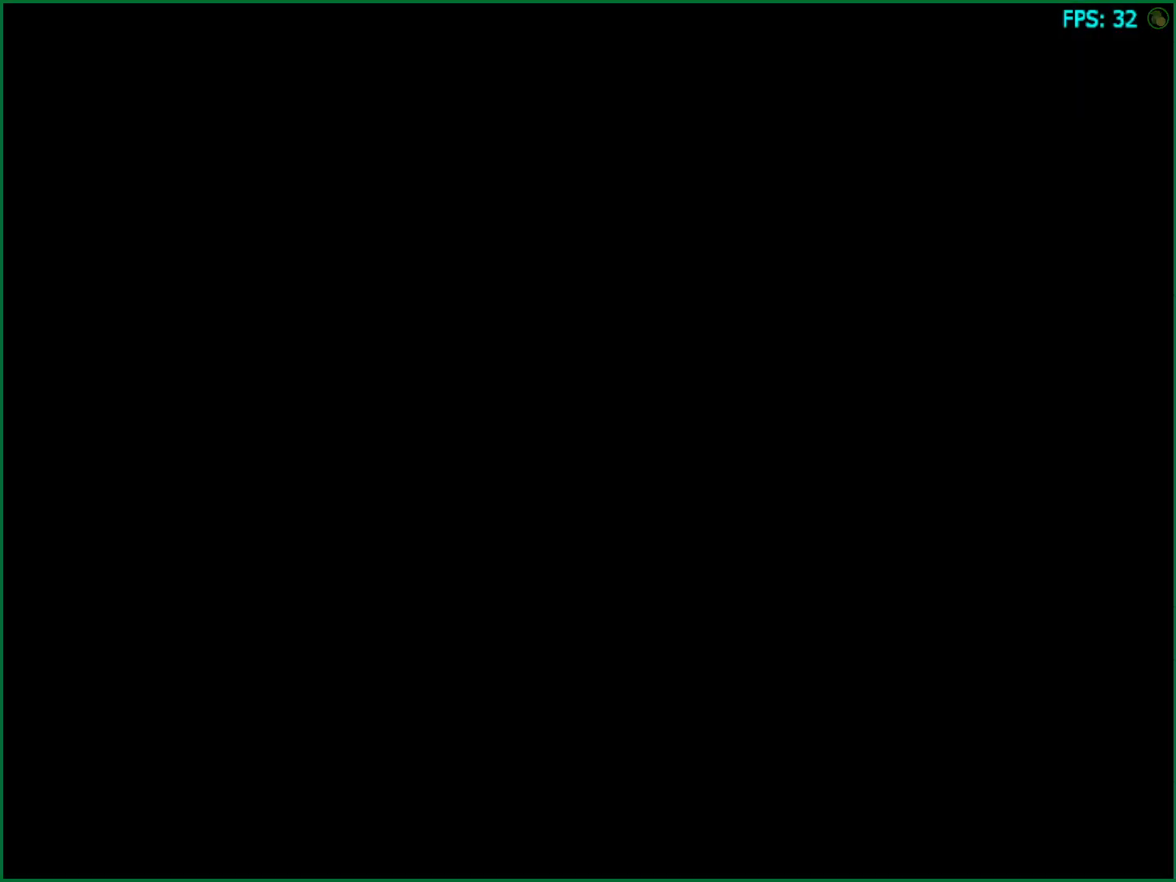
{"buttons": [], "left_stick": "center", "right_stick": "center", "button_events": [[17, "CIRCLE", "down"], [117, "CIRCLE", "up"], [183, "CIRCLE", "down"], [283, "CIRCLE", "up"], [367, "CIRCLE", "down"], [450, "CIRCLE", "up"]]}
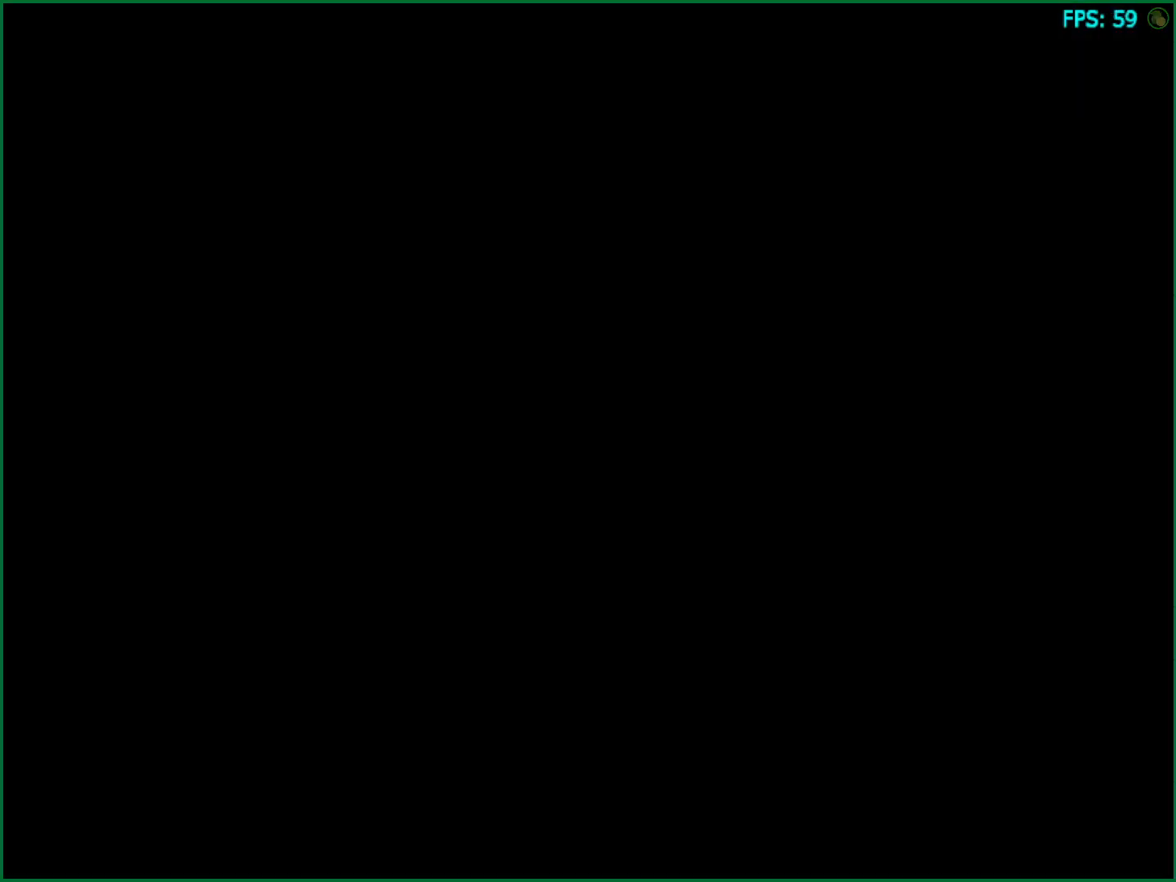
{"buttons": [], "left_stick": "center", "right_stick": "center", "button_events": [[17, "CIRCLE", "down"], [117, "CIRCLE", "up"], [183, "CIRCLE", "down"], [267, "CIRCLE", "up"], [350, "CIRCLE", "down"], [433, "CIRCLE", "up"]]}
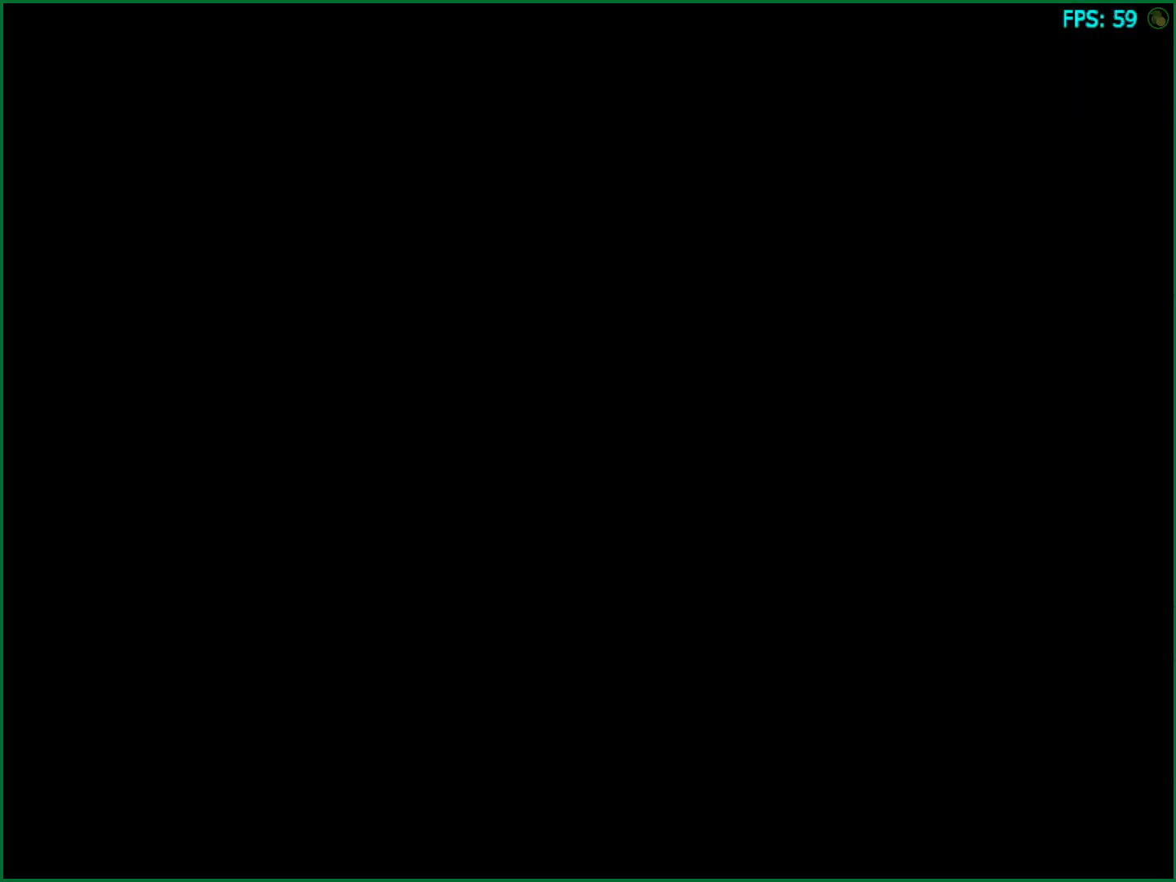
{"buttons": ["CIRCLE"], "left_stick": "center", "right_stick": "center", "button_events": [[17, "CIRCLE", "down"], [100, "CIRCLE", "up"], [167, "CIRCLE", "down"], [417, "CIRCLE", "up"], [500, "CIRCLE", "down"]]}
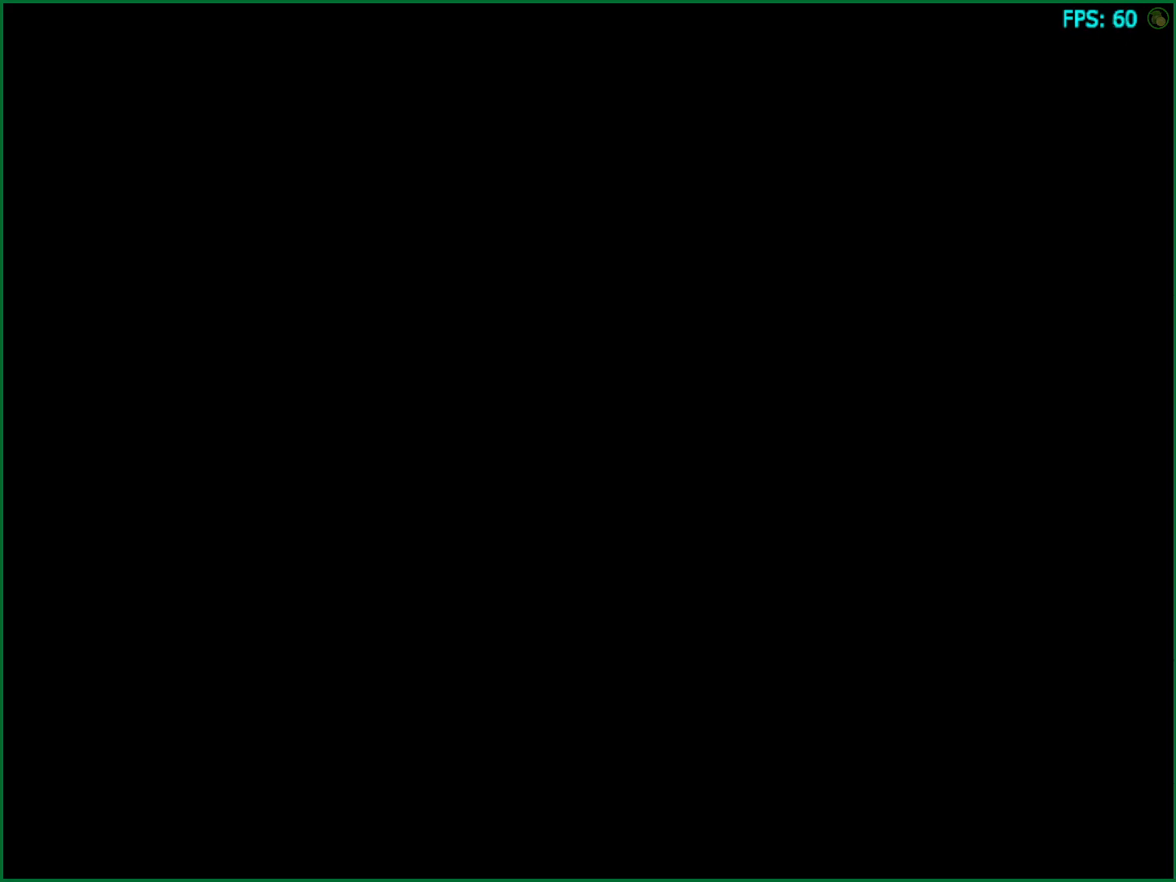
{"buttons": ["CIRCLE"], "left_stick": "center", "right_stick": "center", "button_events": [[100, "CIRCLE", "up"], [167, "CIRCLE", "down"], [250, "CIRCLE", "up"], [333, "CIRCLE", "down"], [400, "CIRCLE", "up"], [500, "CIRCLE", "down"]]}
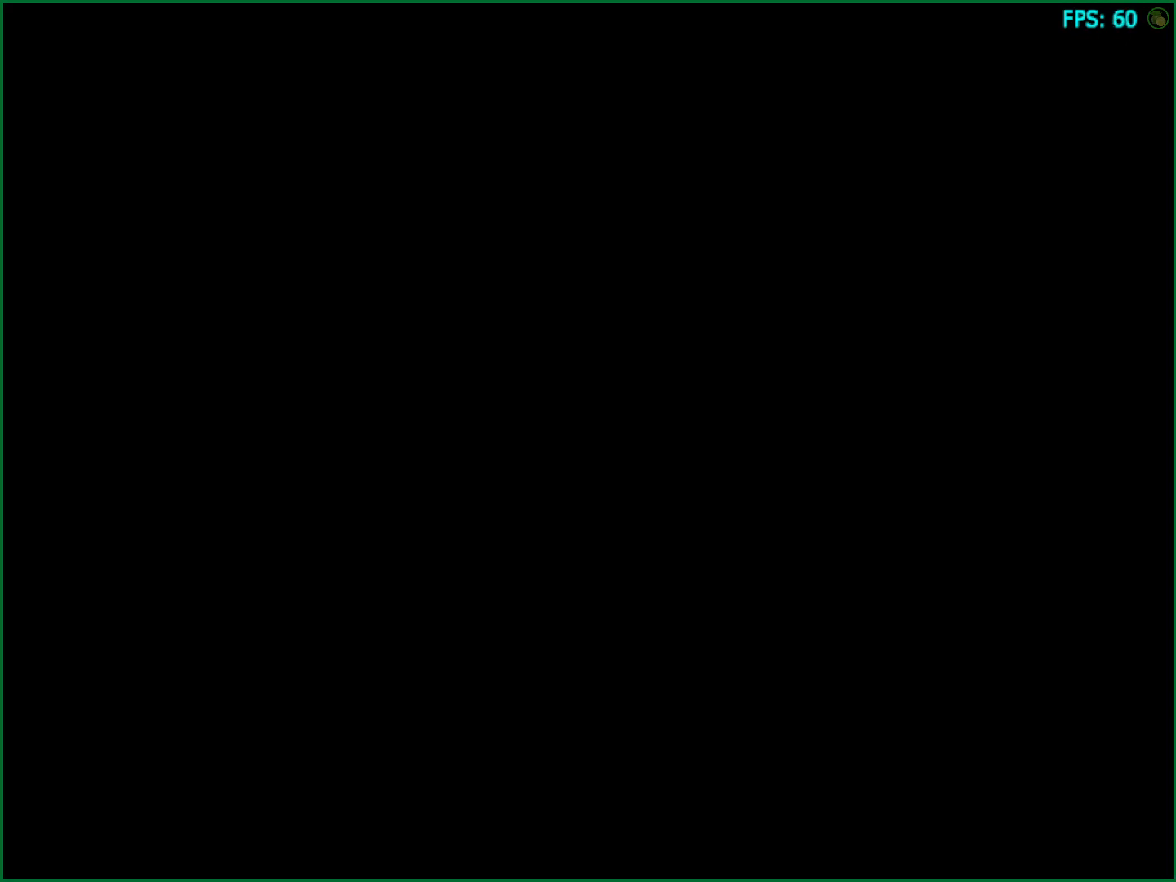
{"buttons": ["CIRCLE"], "left_stick": "center", "right_stick": "center", "button_events": [[83, "CIRCLE", "up"], [167, "CIRCLE", "down"], [250, "CIRCLE", "up"], [317, "CIRCLE", "down"], [433, "CIRCLE", "up"], [500, "CIRCLE", "down"]]}
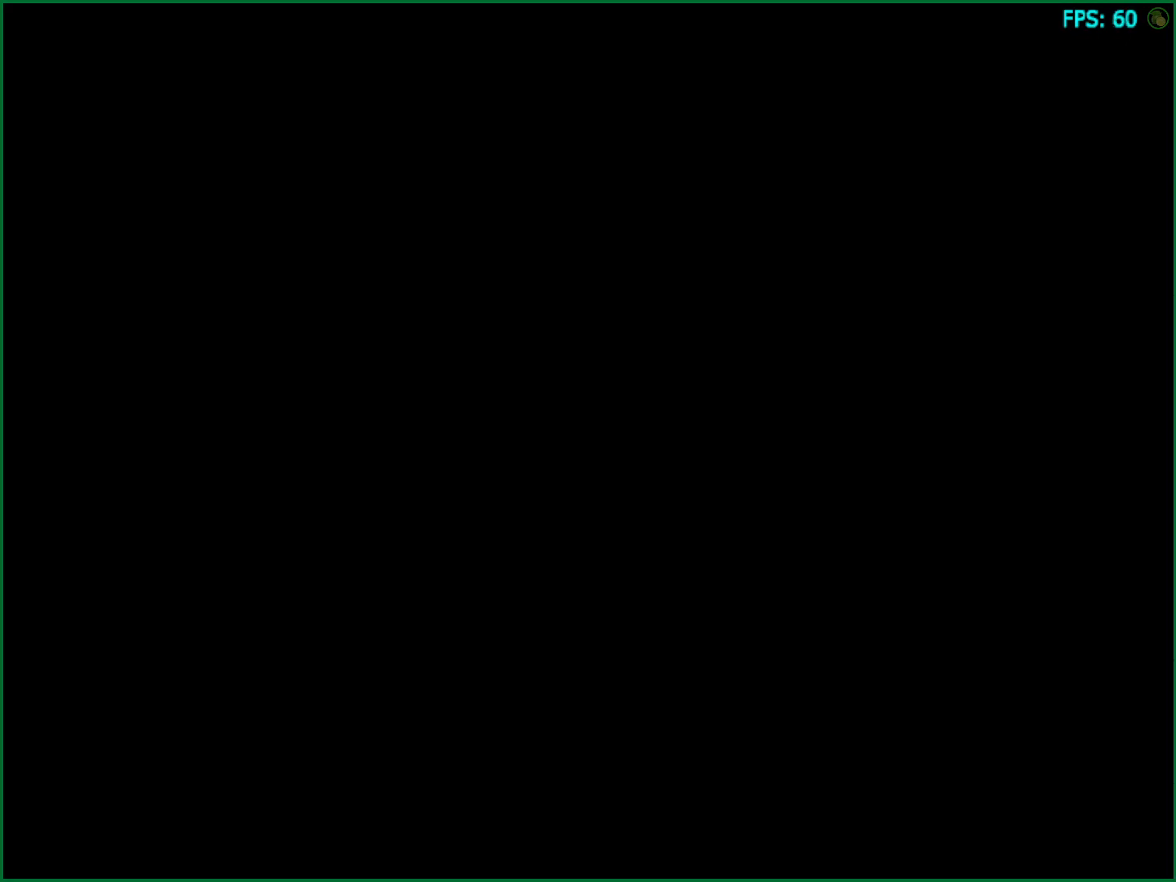
{"buttons": ["CIRCLE"], "left_stick": "center", "right_stick": "center", "button_events": [[83, "CIRCLE", "up"], [167, "CIRCLE", "down"], [267, "CIRCLE", "up"], [350, "CIRCLE", "down"], [417, "CIRCLE", "up"], [467, "CIRCLE", "down"]]}
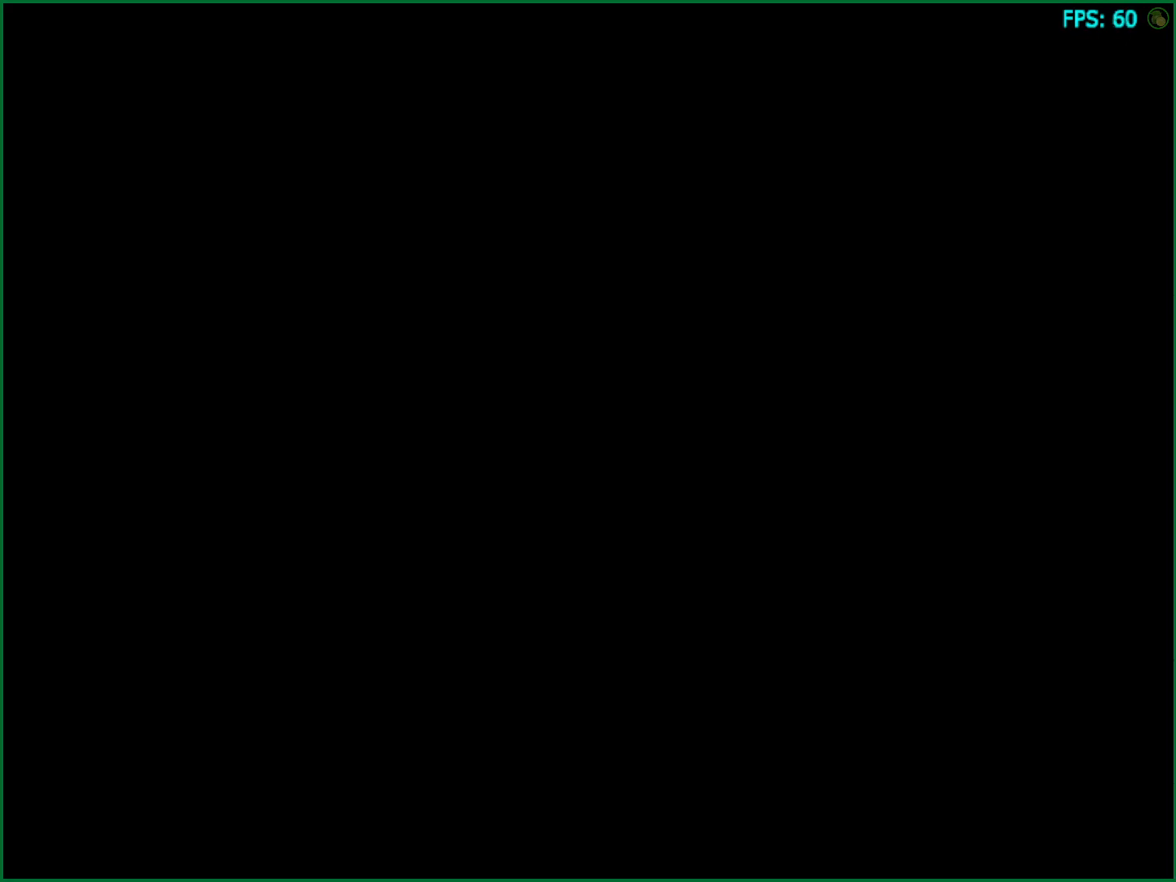
{"buttons": ["CIRCLE"], "left_stick": "center", "right_stick": "center", "button_events": [[67, "CIRCLE", "up"], [150, "CIRCLE", "down"], [250, "CIRCLE", "up"], [333, "CIRCLE", "down"], [417, "CIRCLE", "up"], [500, "CIRCLE", "down"]]}
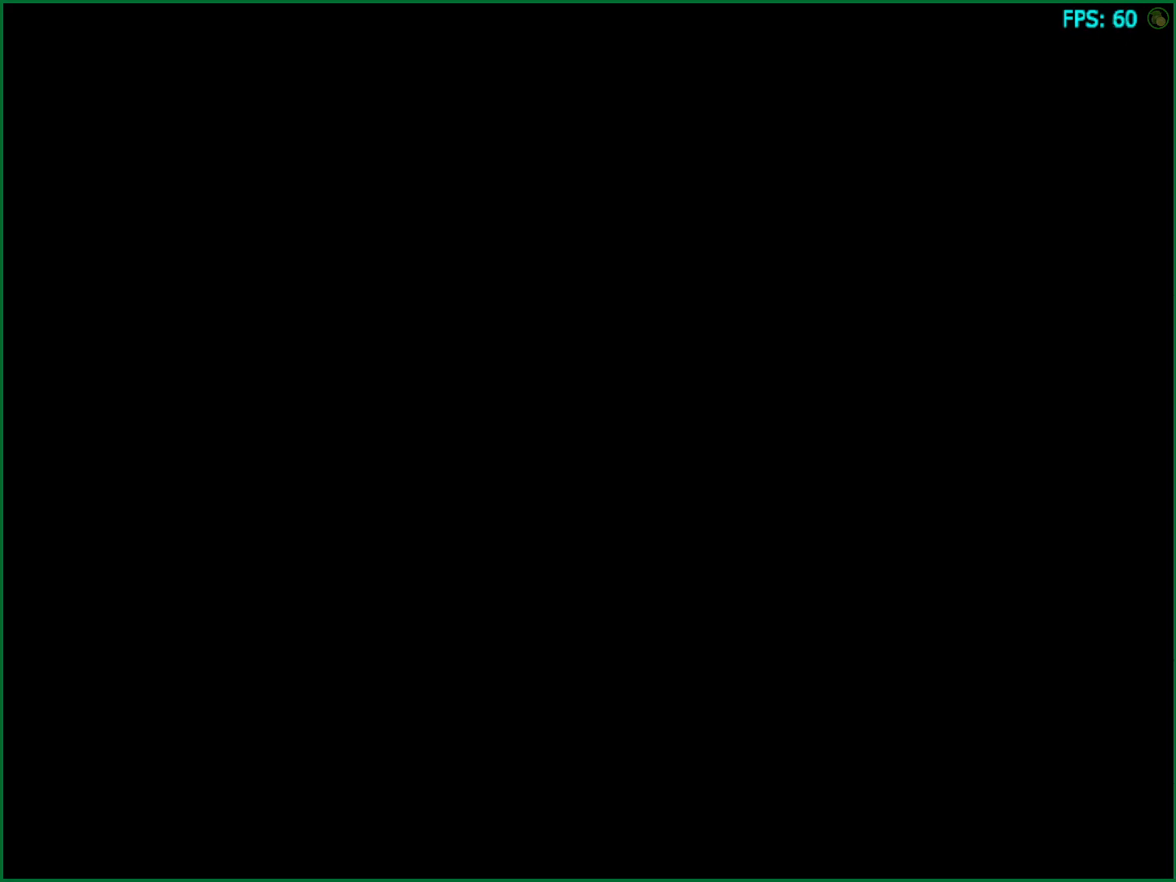
{"buttons": ["CIRCLE"], "left_stick": "center", "right_stick": "center", "button_events": [[83, "CIRCLE", "up"], [167, "CIRCLE", "down"], [250, "CIRCLE", "up"], [333, "CIRCLE", "down"], [400, "CIRCLE", "up"], [483, "CIRCLE", "down"]]}
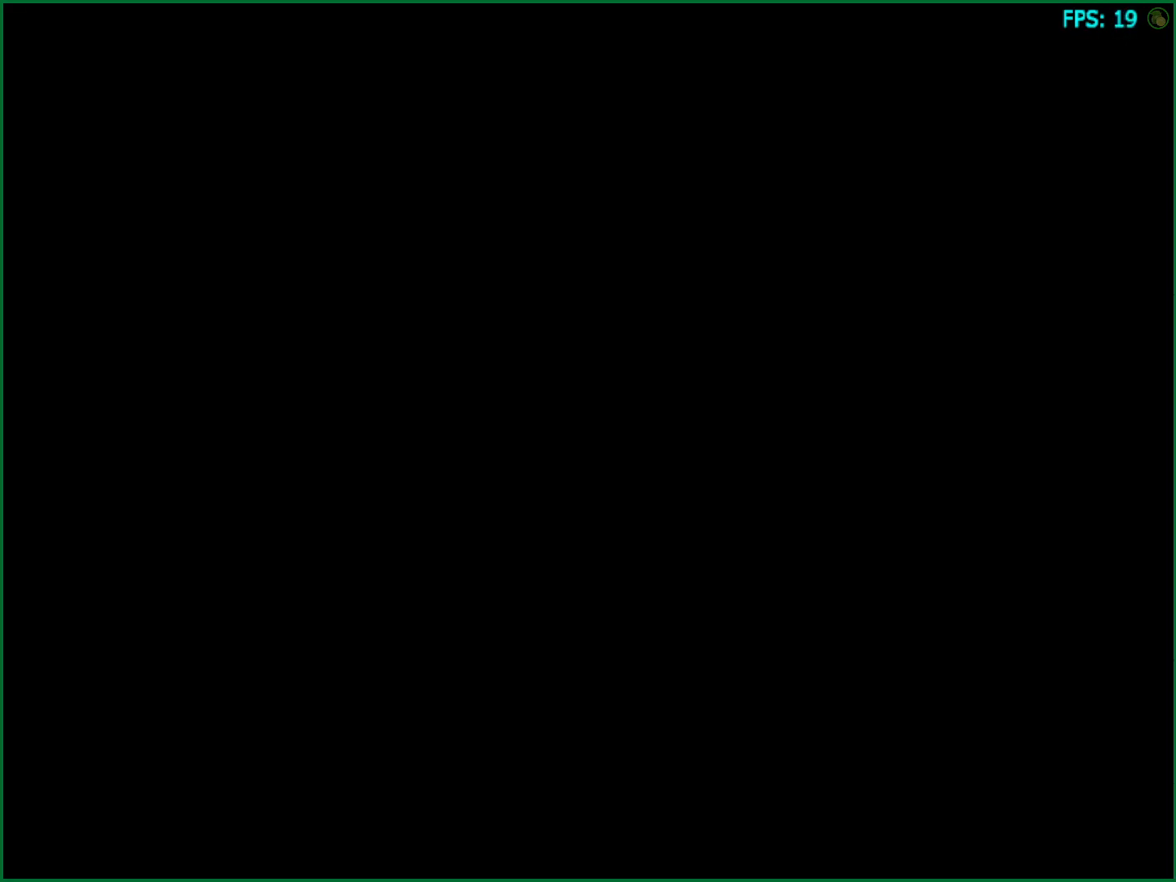
{"buttons": ["CIRCLE"], "left_stick": "center", "right_stick": "center", "button_events": [[83, "CIRCLE", "up"], [167, "CIRCLE", "down"], [233, "CIRCLE", "up"], [300, "CIRCLE", "down"], [400, "CIRCLE", "up"], [467, "CIRCLE", "down"]]}
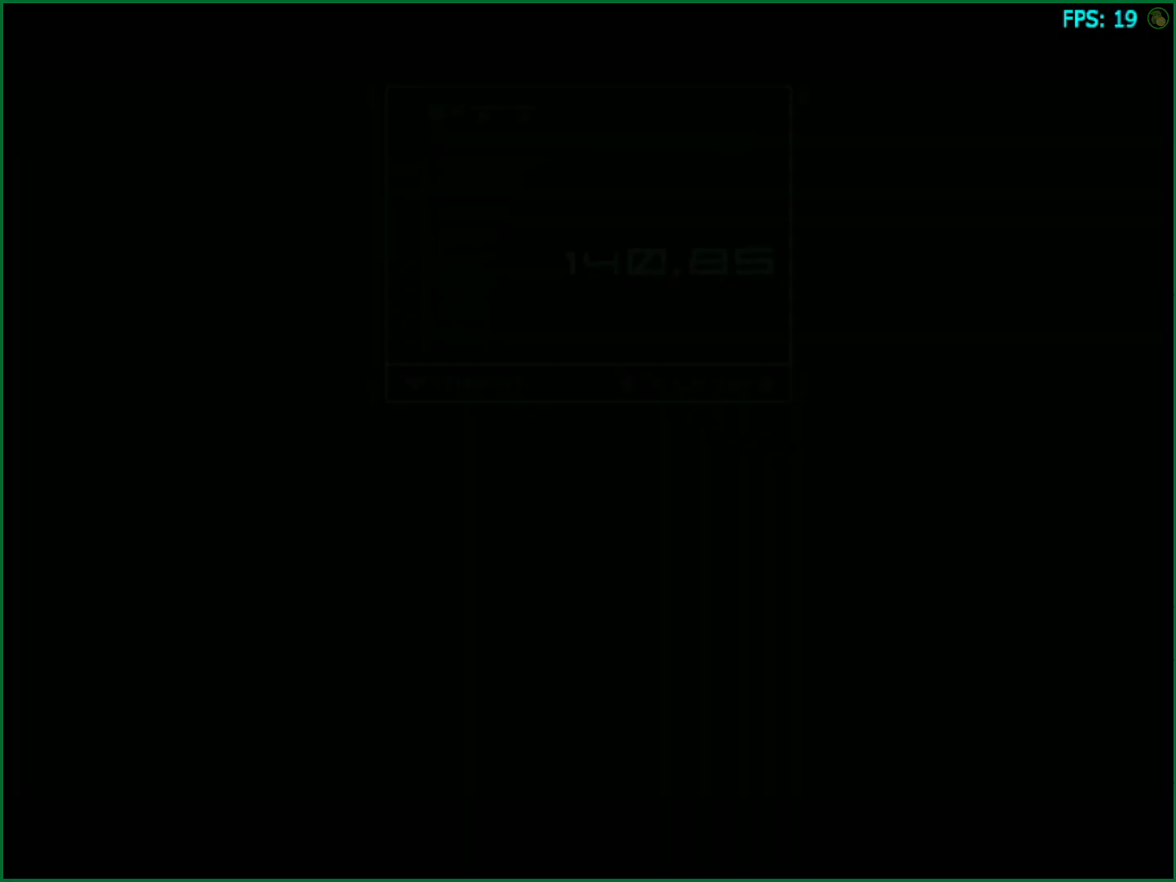
{"buttons": ["CIRCLE"], "left_stick": "center", "right_stick": "center", "button_events": [[33, "CIRCLE", "up"], [133, "CIRCLE", "down"], [200, "CIRCLE", "up"], [283, "CIRCLE", "down"], [383, "CIRCLE", "up"], [467, "CIRCLE", "down"]]}
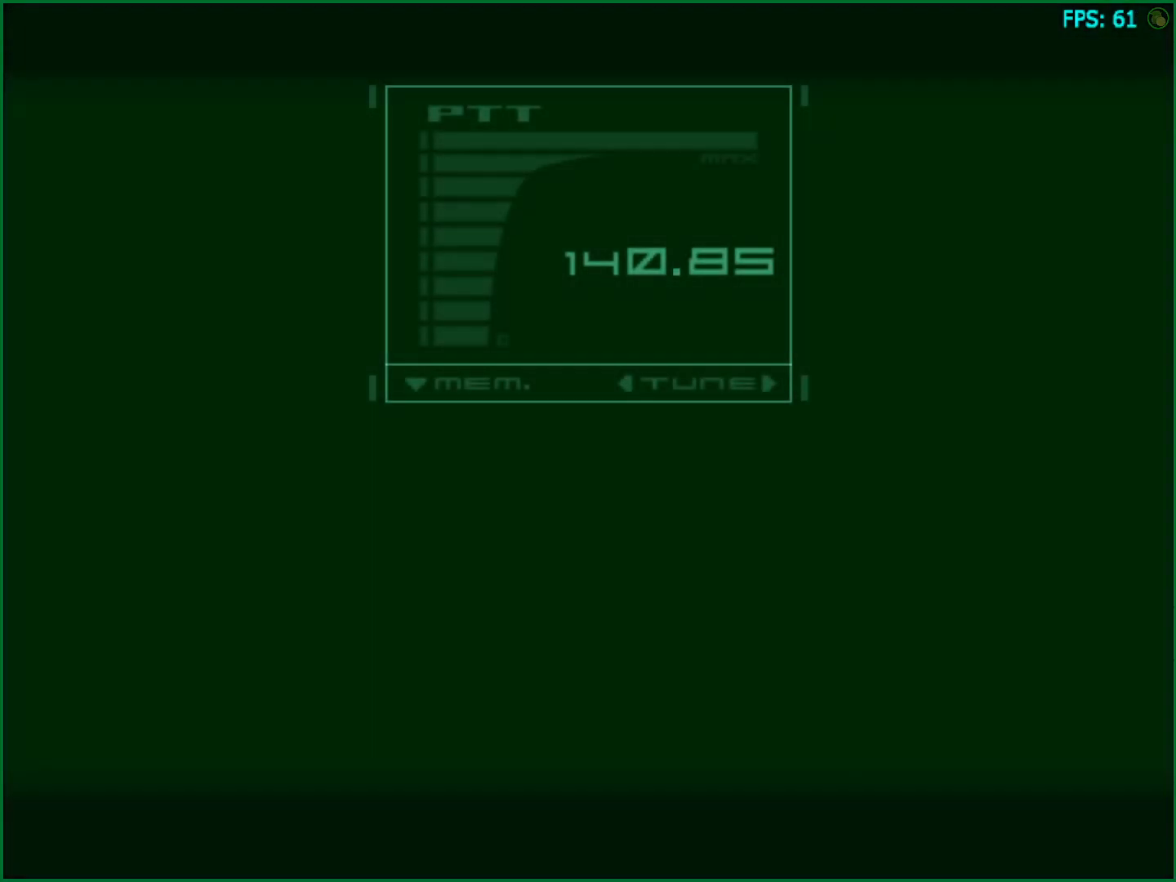
{"buttons": ["CIRCLE"], "left_stick": "center", "right_stick": "center", "button_events": [[50, "CIRCLE", "up"], [133, "CIRCLE", "down"], [200, "CIRCLE", "up"], [283, "CIRCLE", "down"], [383, "CIRCLE", "up"], [433, "CIRCLE", "down"]]}
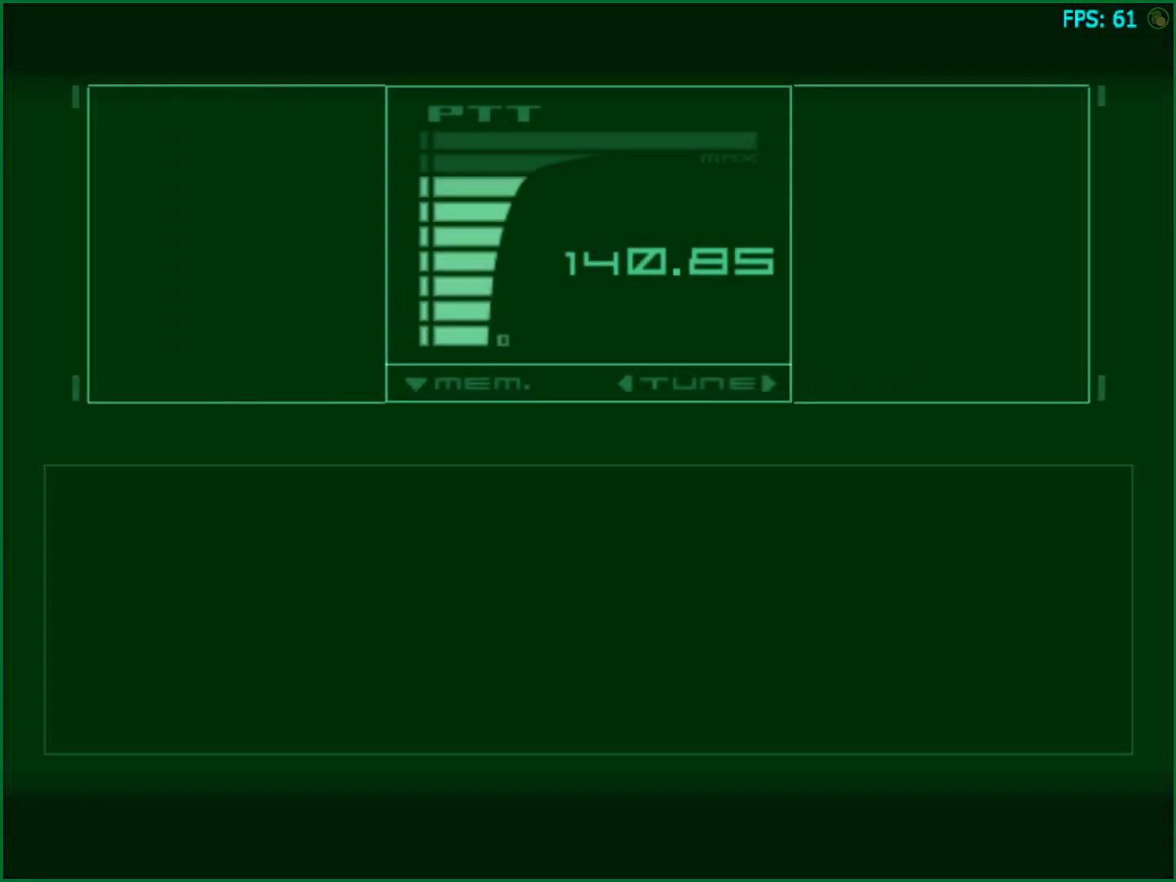
{"buttons": ["CIRCLE"], "left_stick": "center", "right_stick": "center", "button_events": [[33, "CIRCLE", "up"], [100, "CIRCLE", "down"], [200, "CIRCLE", "up"], [267, "CIRCLE", "down"], [367, "CIRCLE", "up"], [433, "CIRCLE", "down"]]}
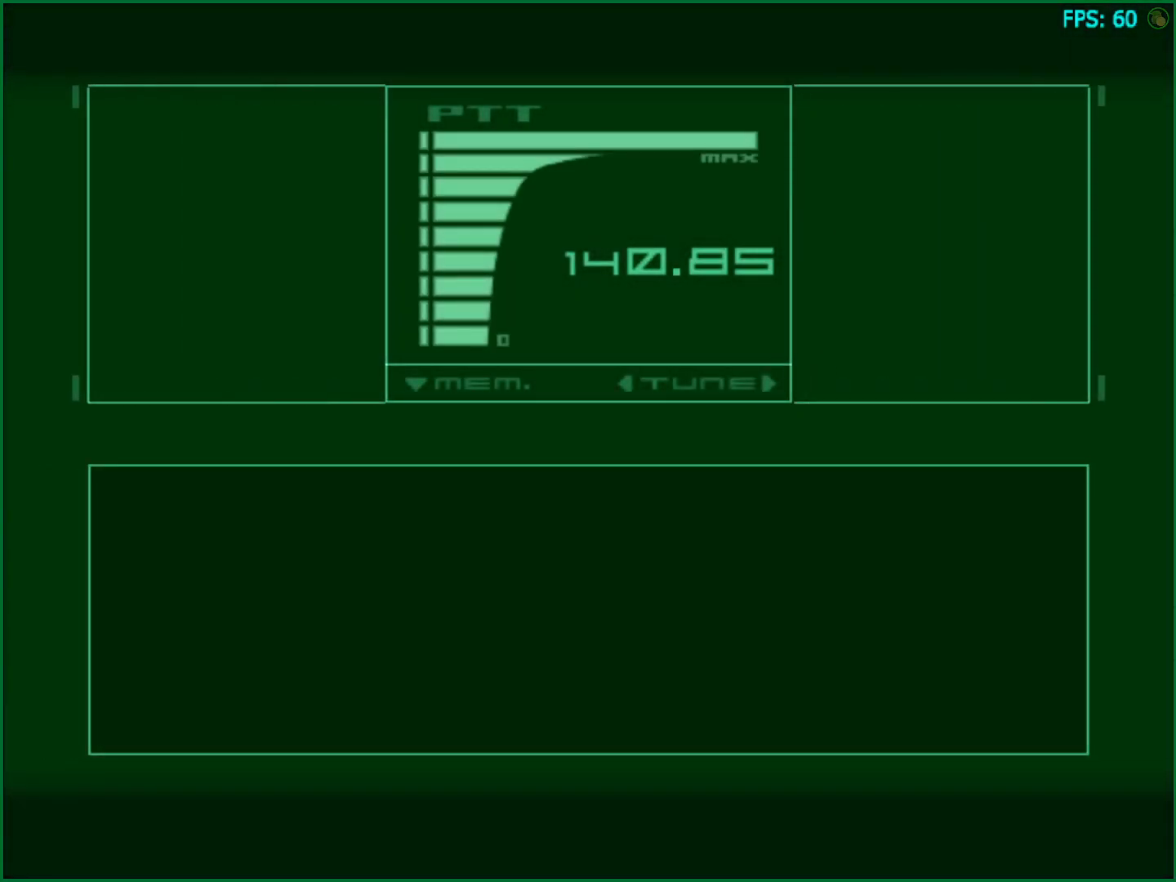
{"buttons": [], "left_stick": "center", "right_stick": "center", "button_events": [[17, "CIRCLE", "up"], [100, "TRIANGLE", "down"], [183, "TRIANGLE", "up"], [267, "TRIANGLE", "down"], [467, "TRIANGLE", "up"]]}